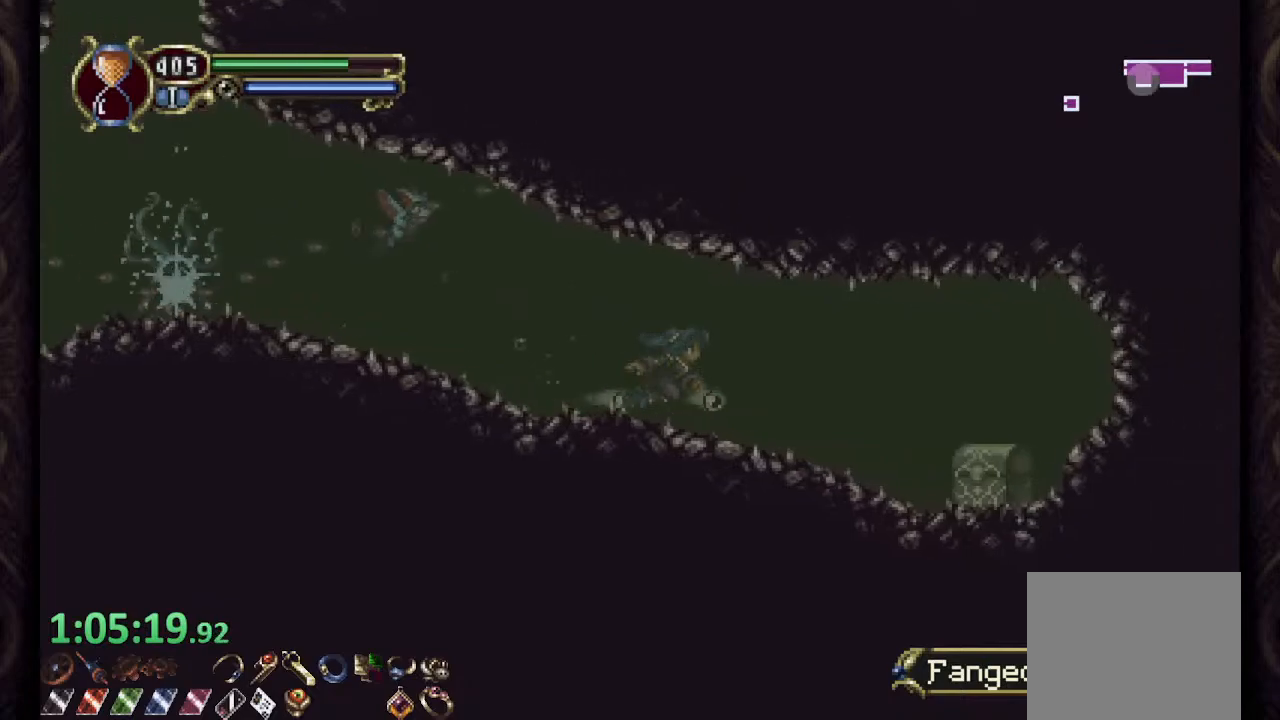
Gameplay with a controller (PlayStation layout); each line is a JSON object with the inputs held at the frame after it. "events" lists button and stick changes between this image and that frame as [ms after this image, input, new state], when the widget could be followed in between.
{"buttons": ["R1"], "left_stick": "center", "right_stick": "center", "events": []}
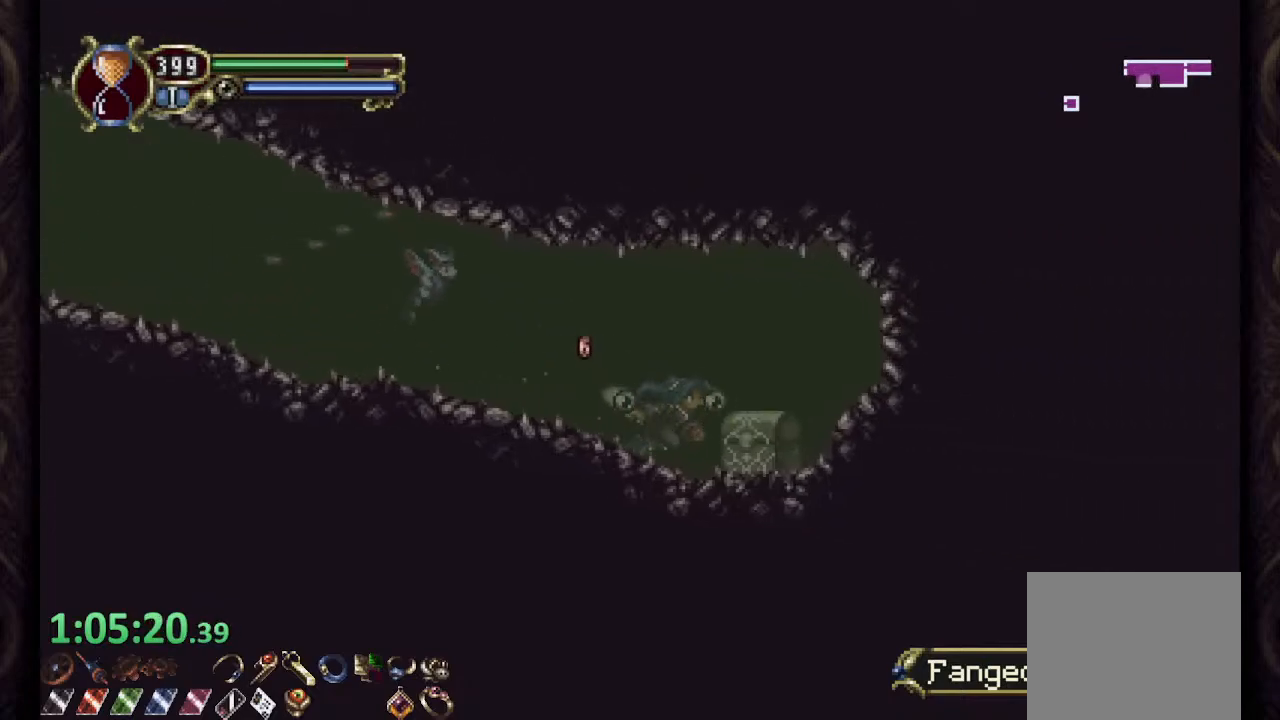
{"buttons": ["R1"], "left_stick": "up-left", "right_stick": "center", "events": [[100, "left_stick", "up"], [117, "R1", "up"], [217, "left_stick", "up-left"], [233, "R1", "down"]]}
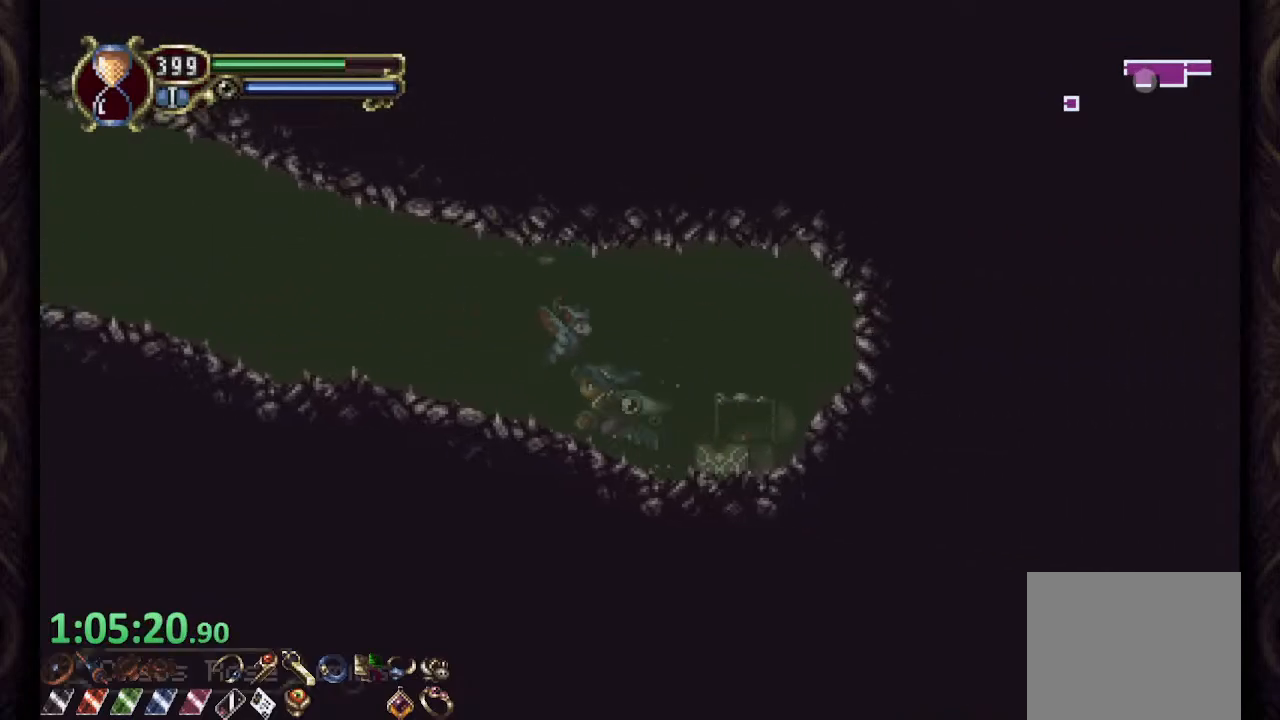
{"buttons": ["R1"], "left_stick": "left", "right_stick": "center", "events": [[500, "left_stick", "left"]]}
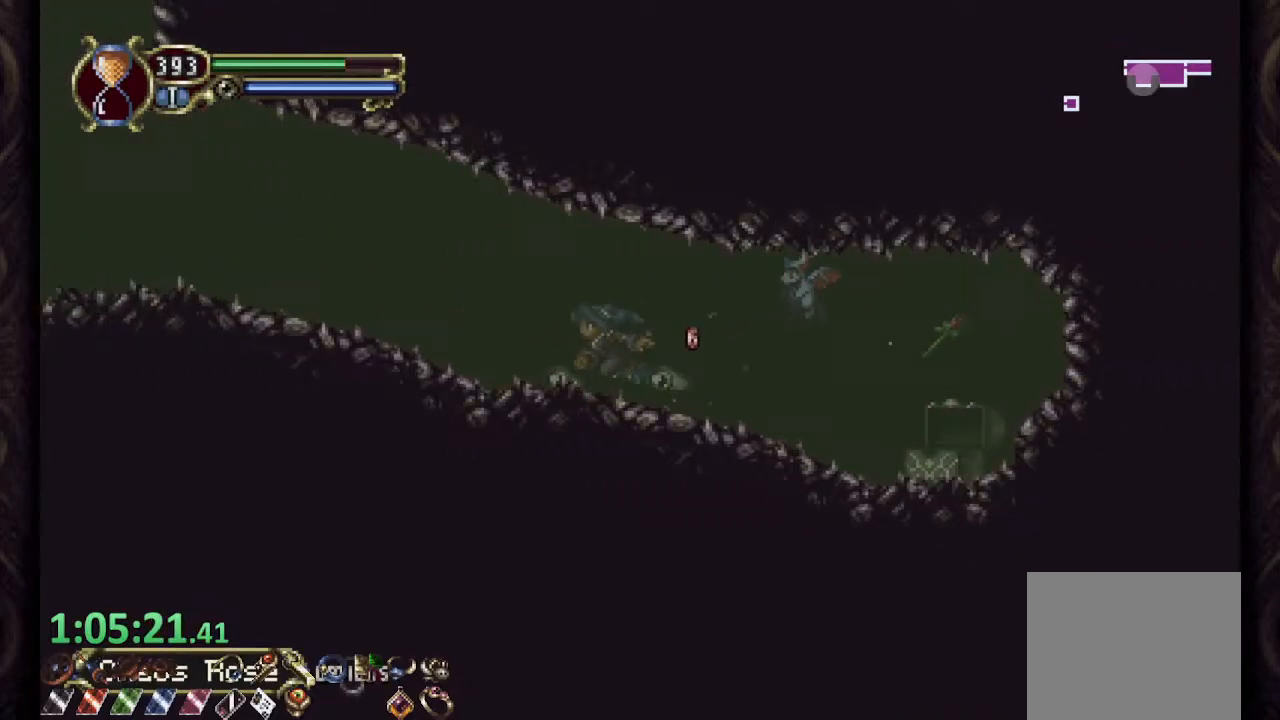
{"buttons": ["R1"], "left_stick": "left", "right_stick": "center", "events": [[267, "CROSS", "down"], [367, "CROSS", "up"]]}
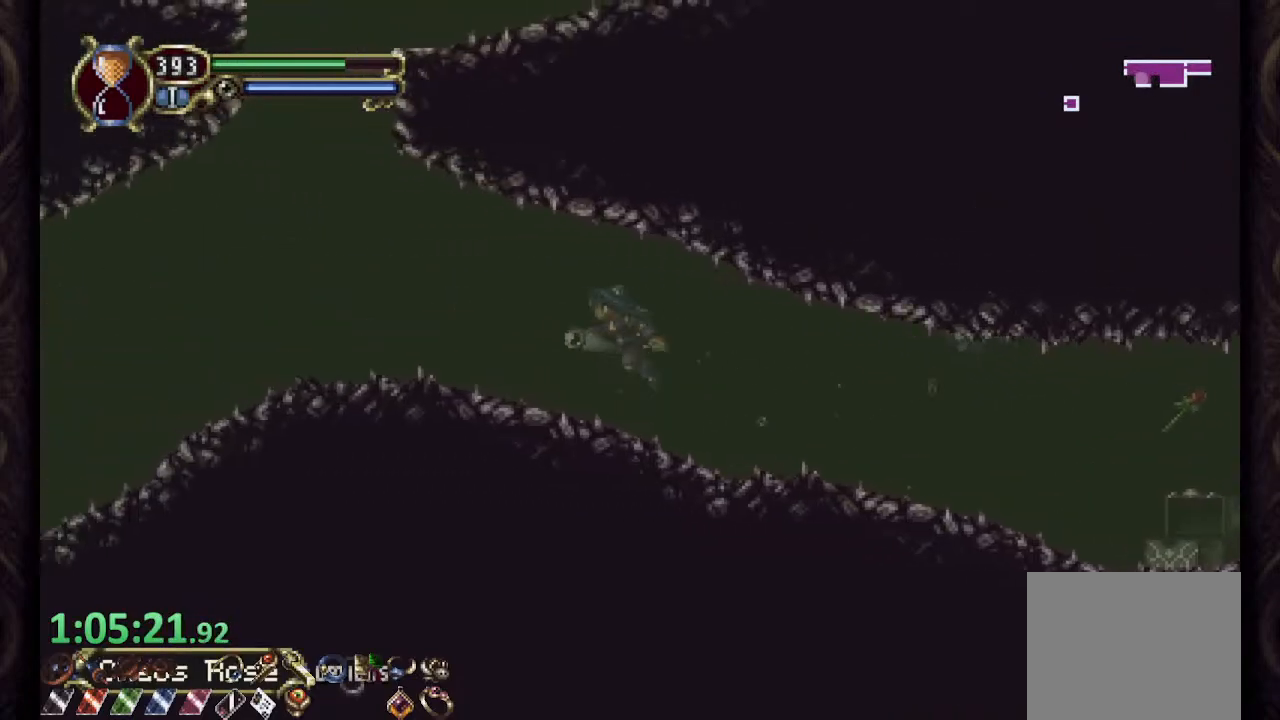
{"buttons": ["CROSS", "R1"], "left_stick": "left", "right_stick": "center", "events": [[200, "CROSS", "down"], [283, "CROSS", "up"], [417, "CROSS", "down"]]}
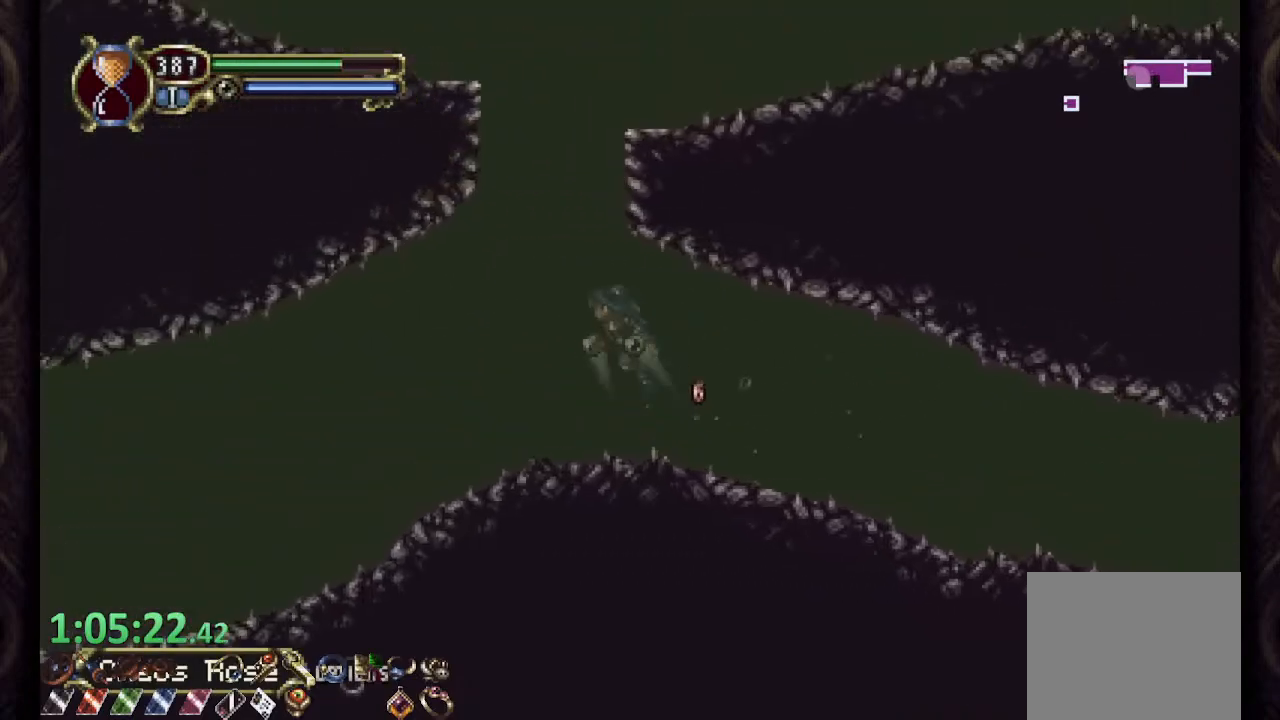
{"buttons": ["L1"], "left_stick": "up-left", "right_stick": "center", "events": [[150, "CROSS", "up"], [183, "R1", "up"], [183, "left_stick", "up-left"], [200, "L1", "down"]]}
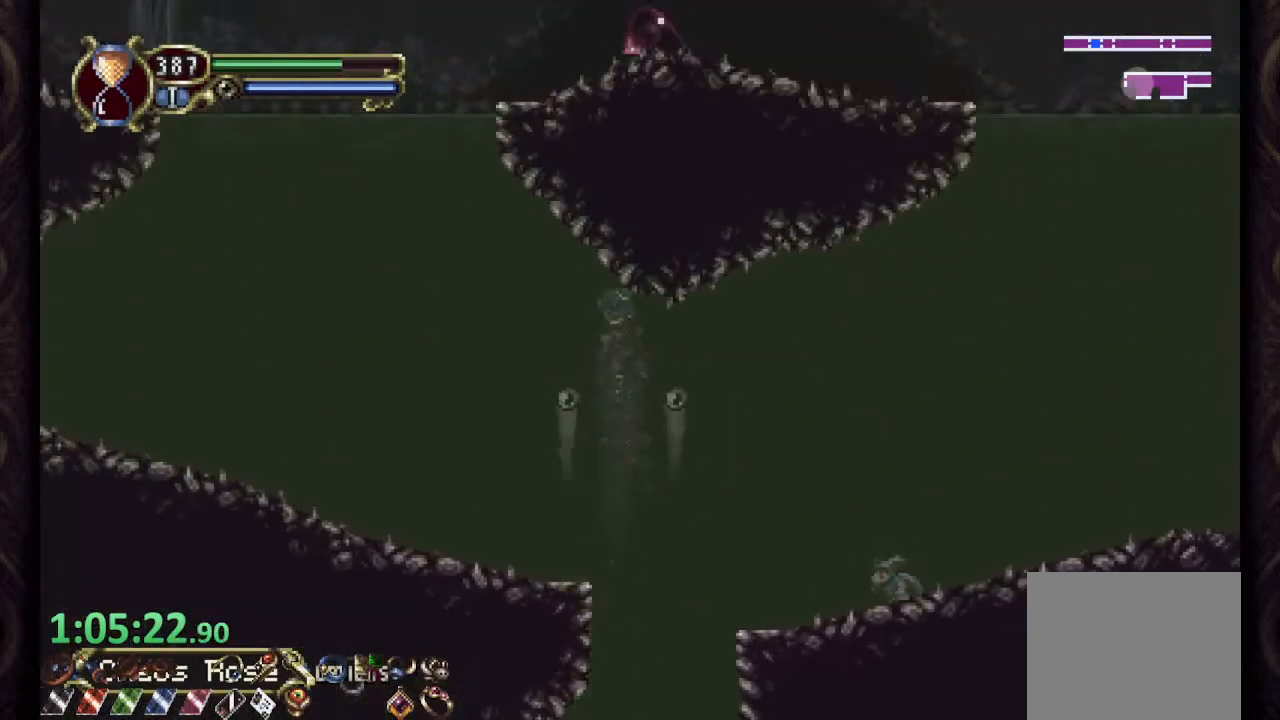
{"buttons": [], "left_stick": "up-left", "right_stick": "center", "events": [[200, "L1", "up"], [233, "CROSS", "down"], [500, "CROSS", "up"]]}
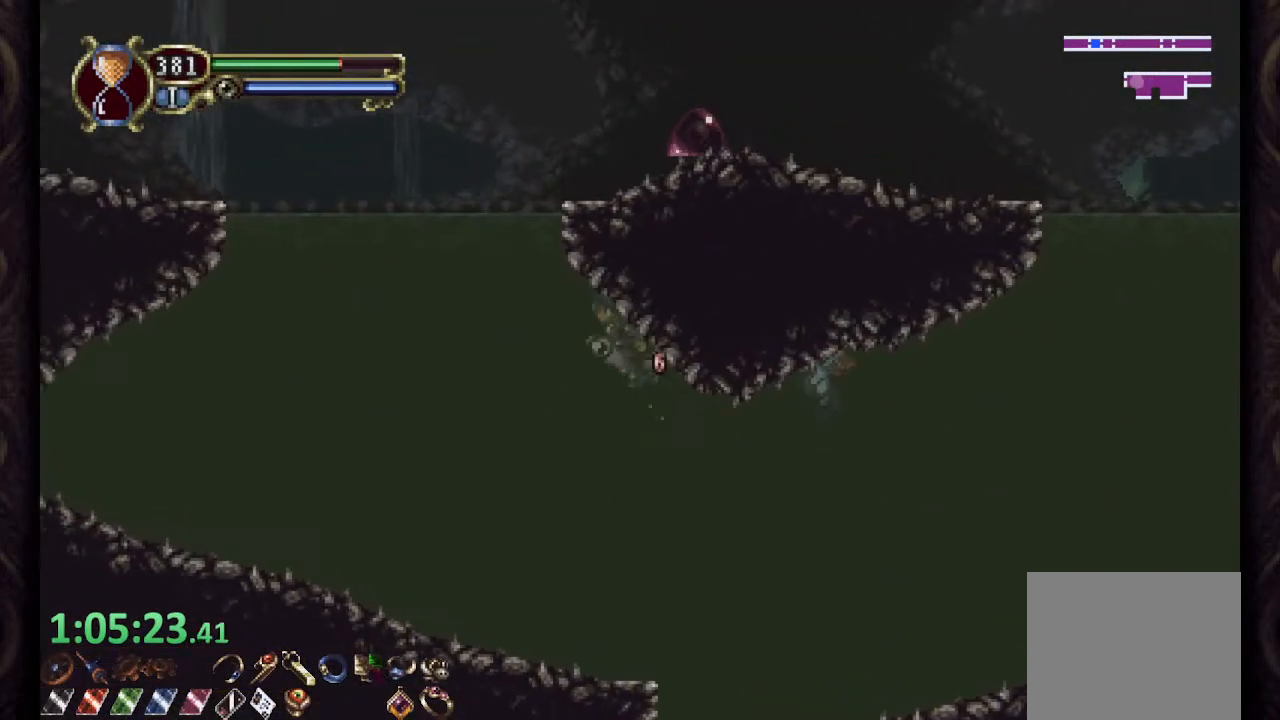
{"buttons": ["CROSS"], "left_stick": "up-left", "right_stick": "center", "events": [[167, "CROSS", "down"], [317, "CROSS", "up"], [417, "CROSS", "down"]]}
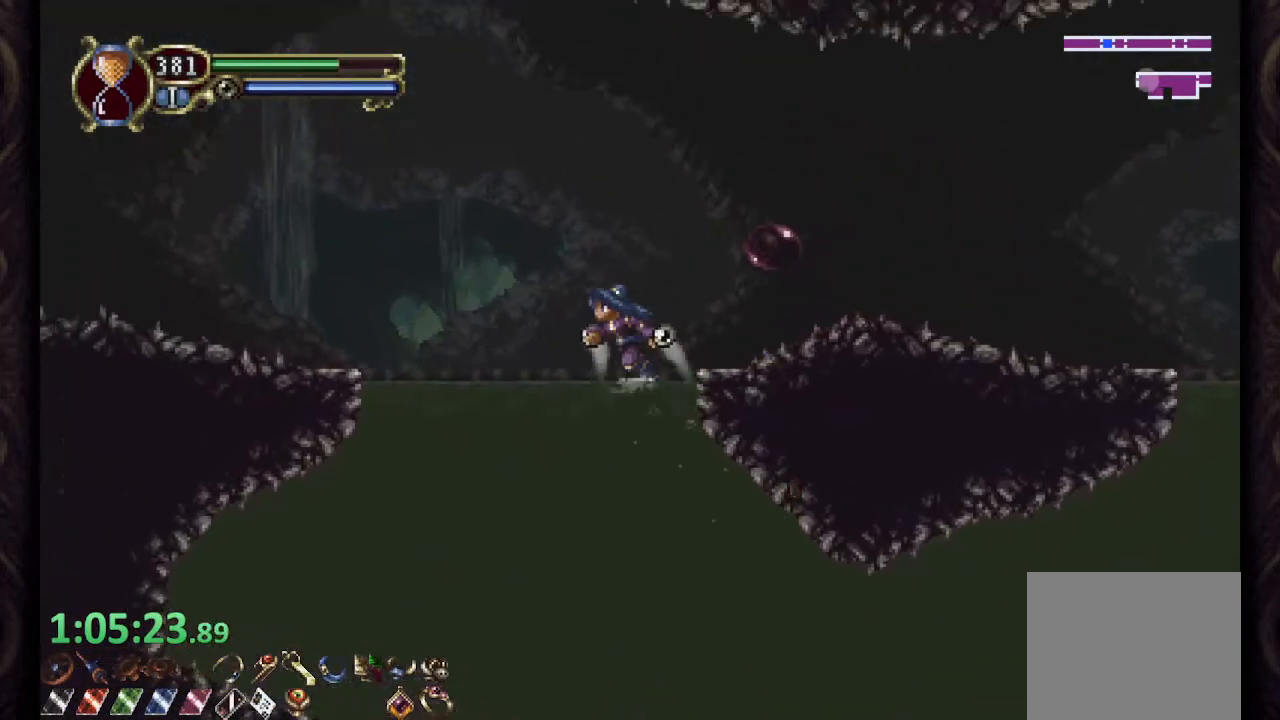
{"buttons": ["R1"], "left_stick": "up-left", "right_stick": "center", "events": [[317, "R1", "down"], [350, "CROSS", "up"]]}
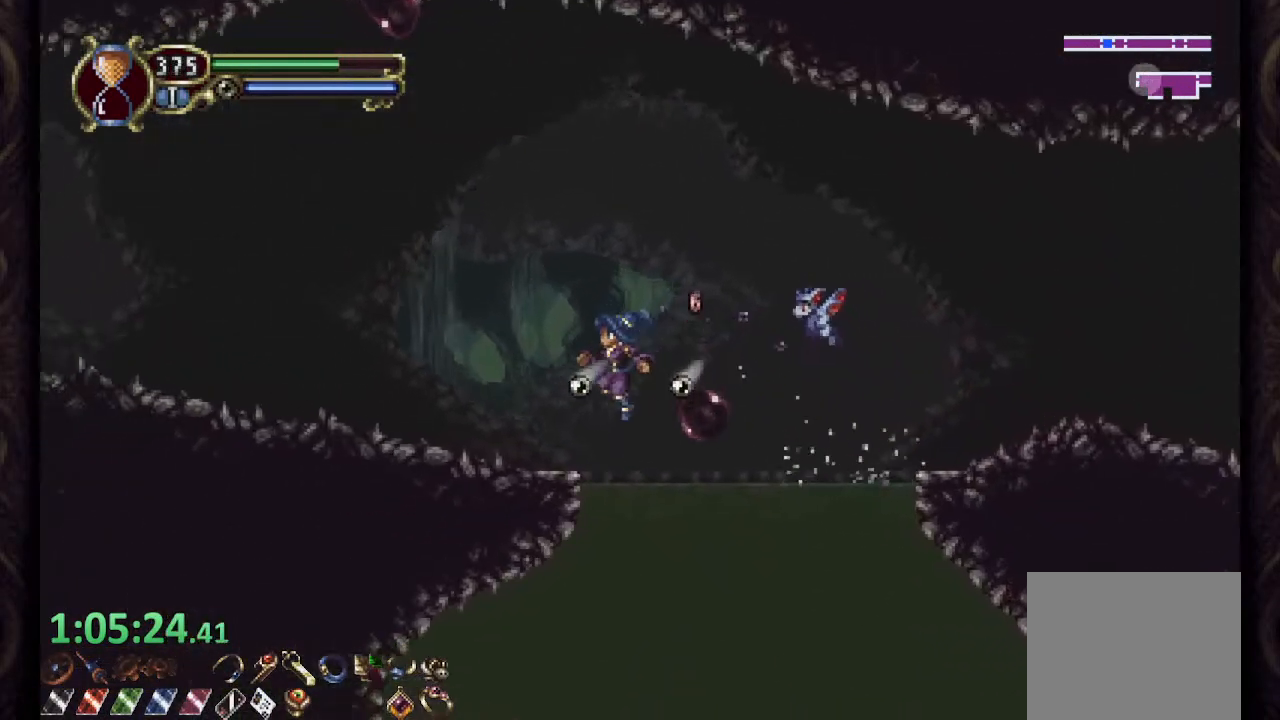
{"buttons": ["CROSS", "R1"], "left_stick": "up-left", "right_stick": "center", "events": [[167, "CROSS", "down"]]}
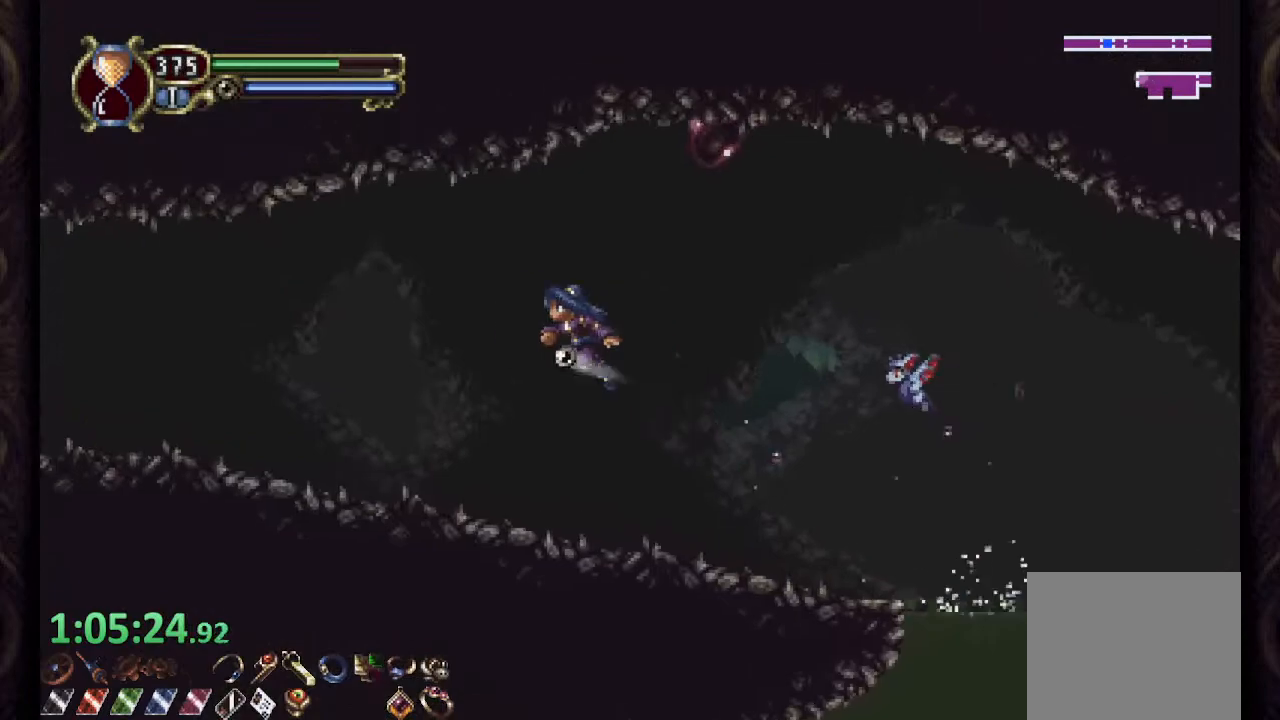
{"buttons": ["R1"], "left_stick": "up-left", "right_stick": "center", "events": [[133, "CROSS", "up"], [333, "CROSS", "down"], [400, "CROSS", "up"]]}
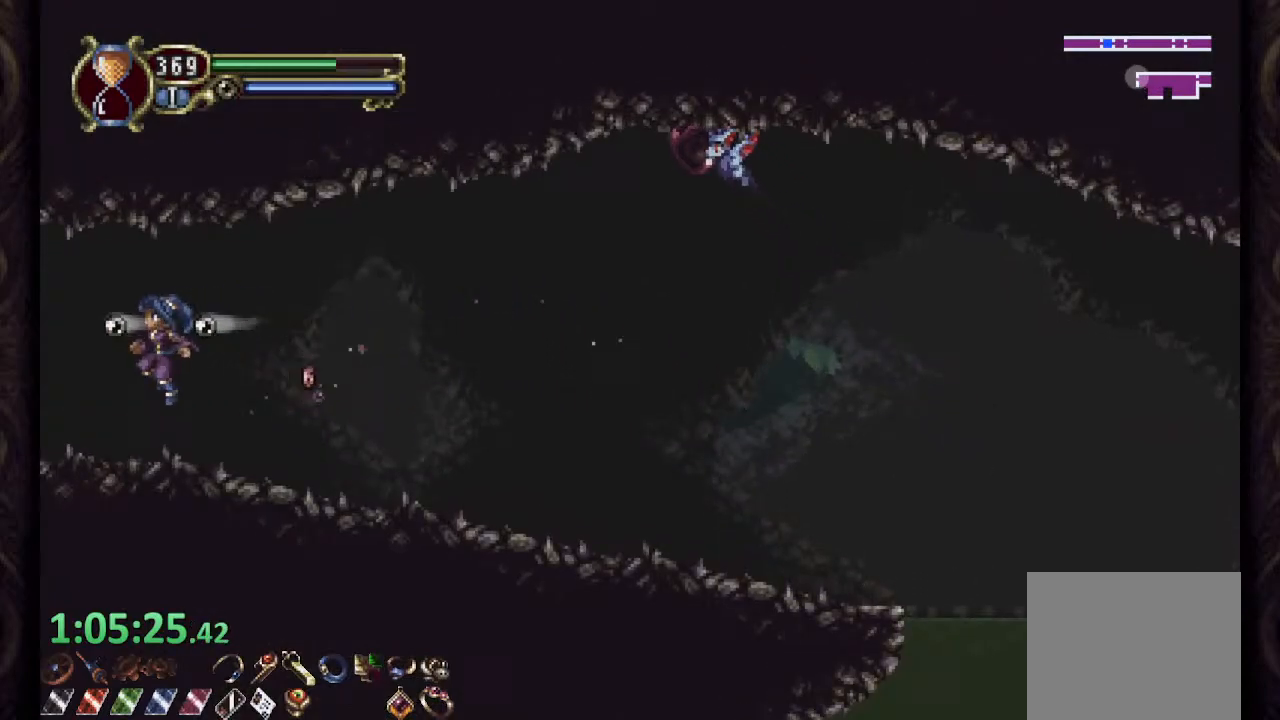
{"buttons": ["CROSS", "R1"], "left_stick": "up-left", "right_stick": "center", "events": [[350, "CROSS", "down"]]}
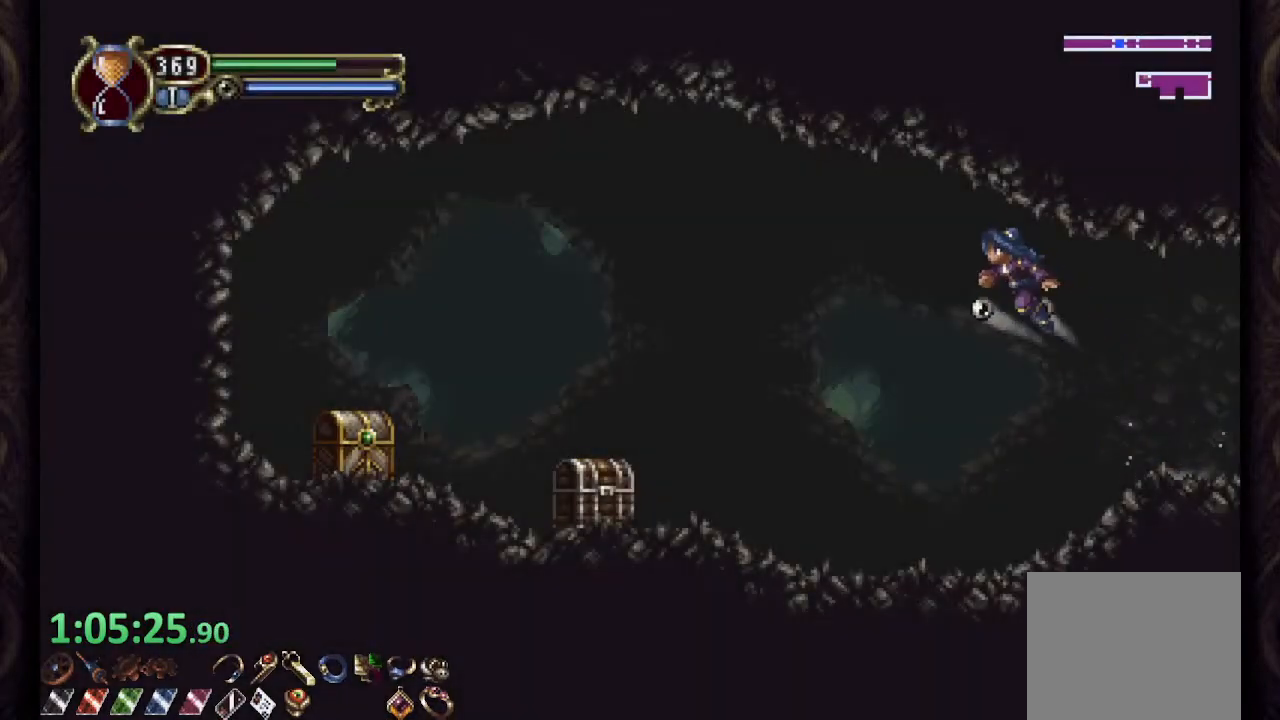
{"buttons": ["R1"], "left_stick": "up-left", "right_stick": "center", "events": [[100, "CROSS", "up"]]}
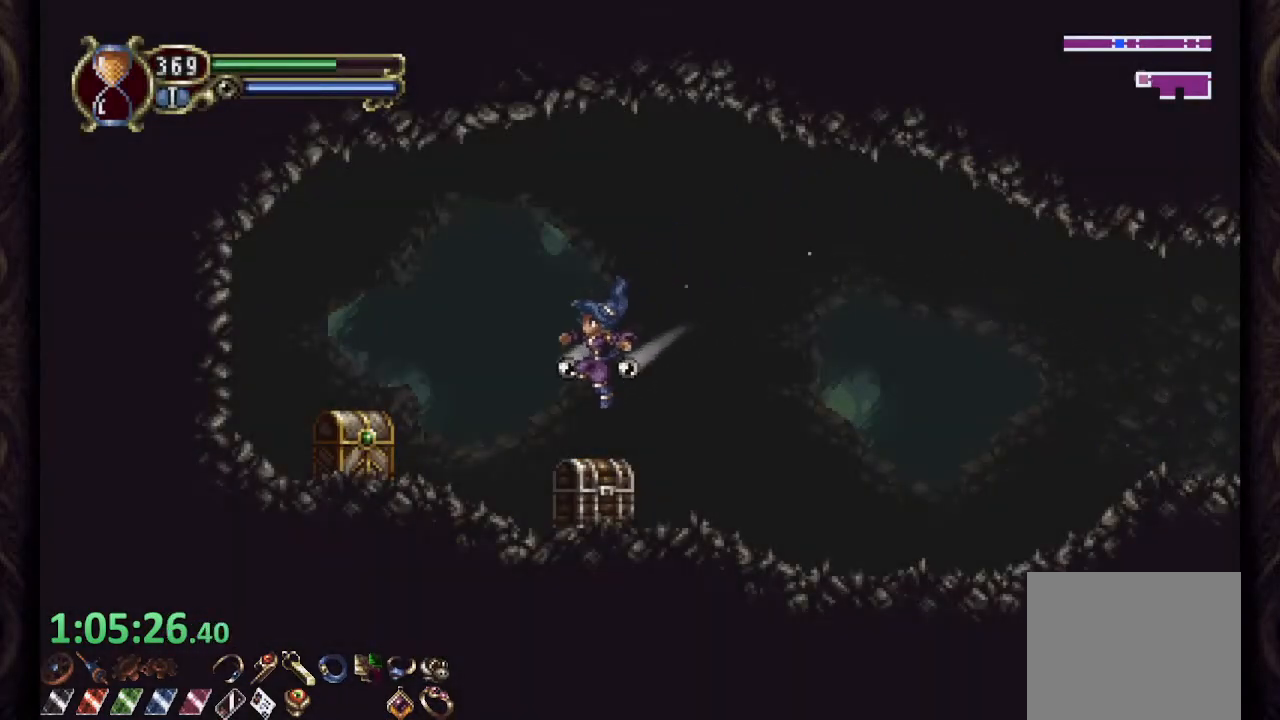
{"buttons": ["R1"], "left_stick": "right", "right_stick": "center", "events": [[267, "R1", "up"], [367, "R1", "down"], [367, "left_stick", "up-right"], [417, "left_stick", "right"]]}
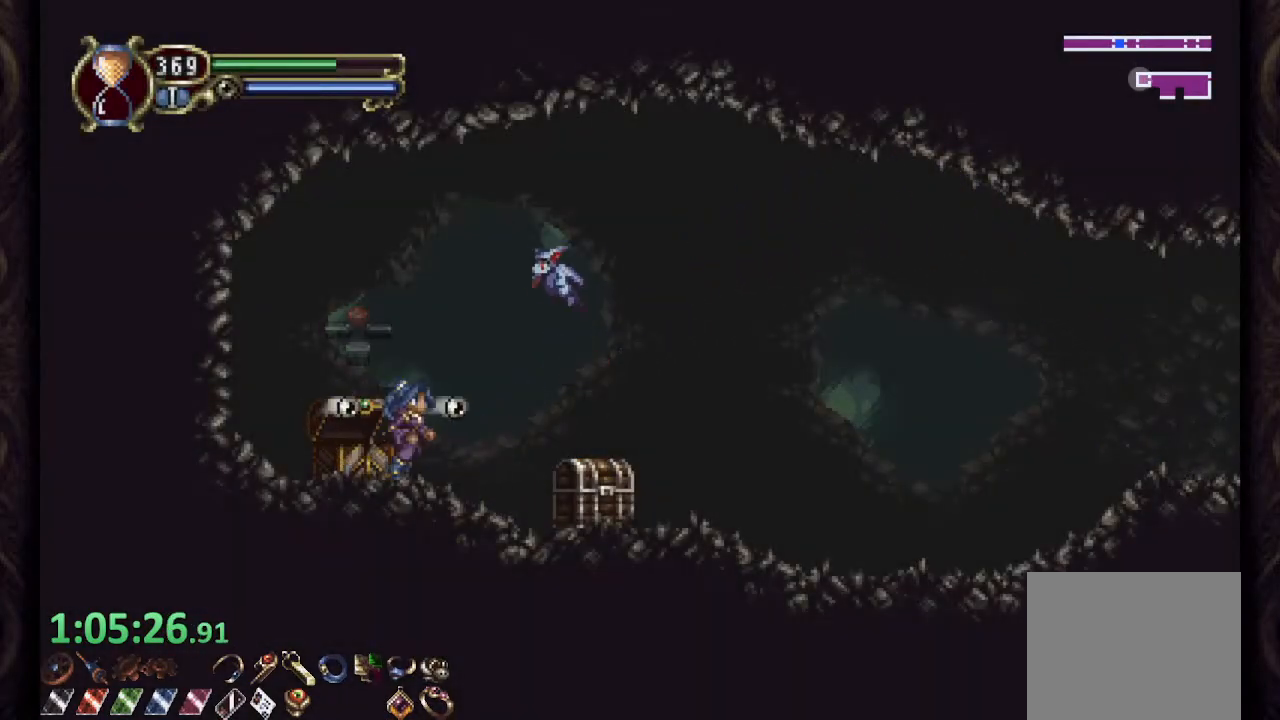
{"buttons": ["CROSS", "R1"], "left_stick": "right", "right_stick": "center", "events": [[233, "left_stick", "up-right"], [350, "CROSS", "down"], [400, "left_stick", "right"]]}
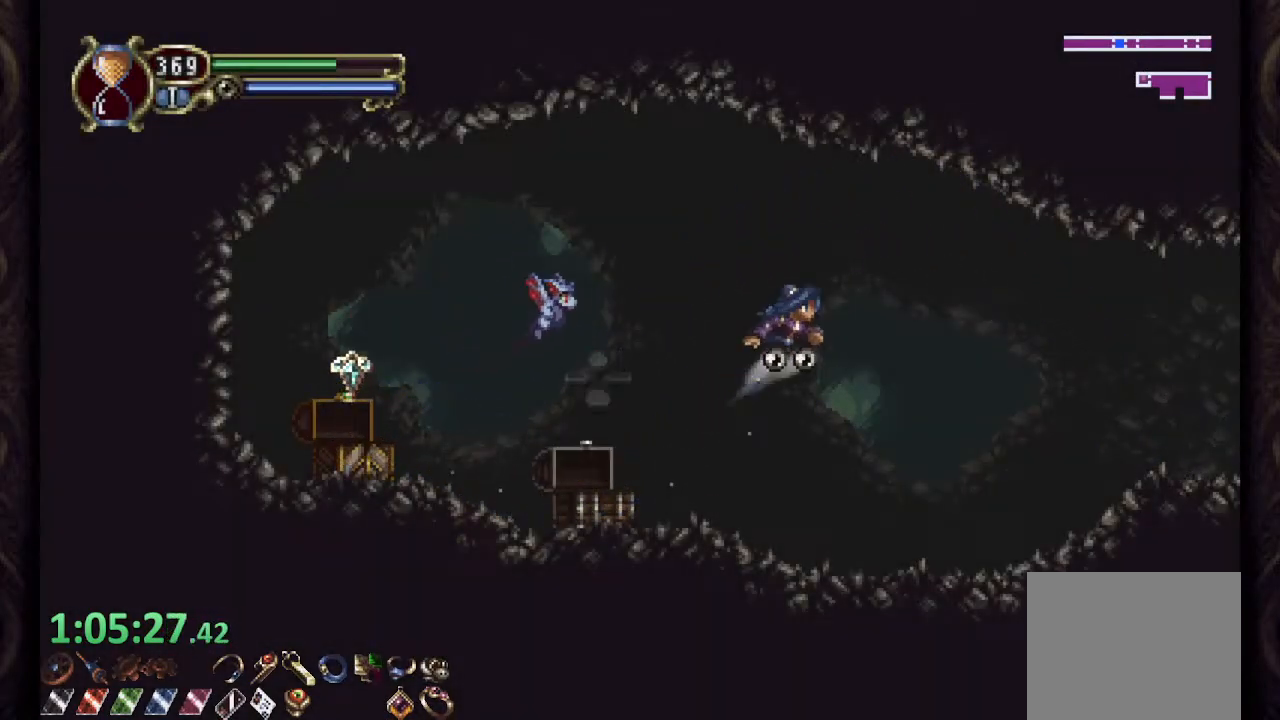
{"buttons": [], "left_stick": "center", "right_stick": "center", "events": [[133, "CROSS", "up"], [217, "R1", "up"], [250, "left_stick", "center"]]}
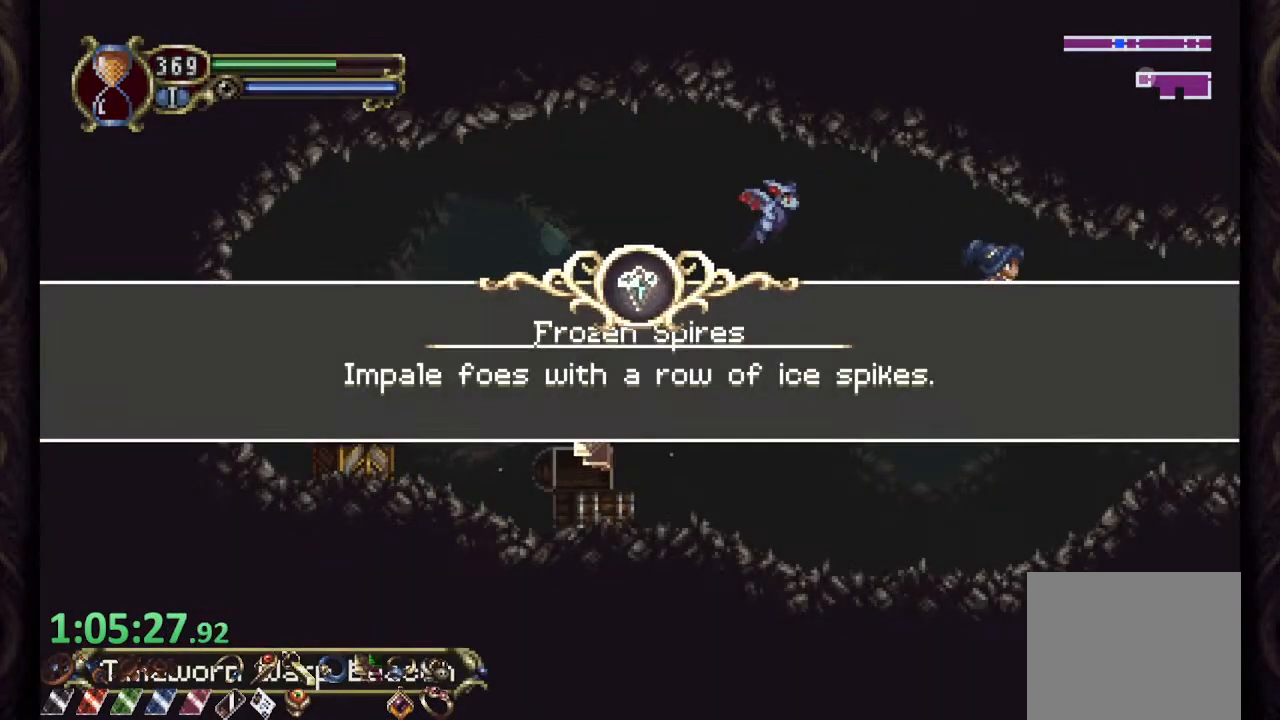
{"buttons": [], "left_stick": "center", "right_stick": "center", "events": []}
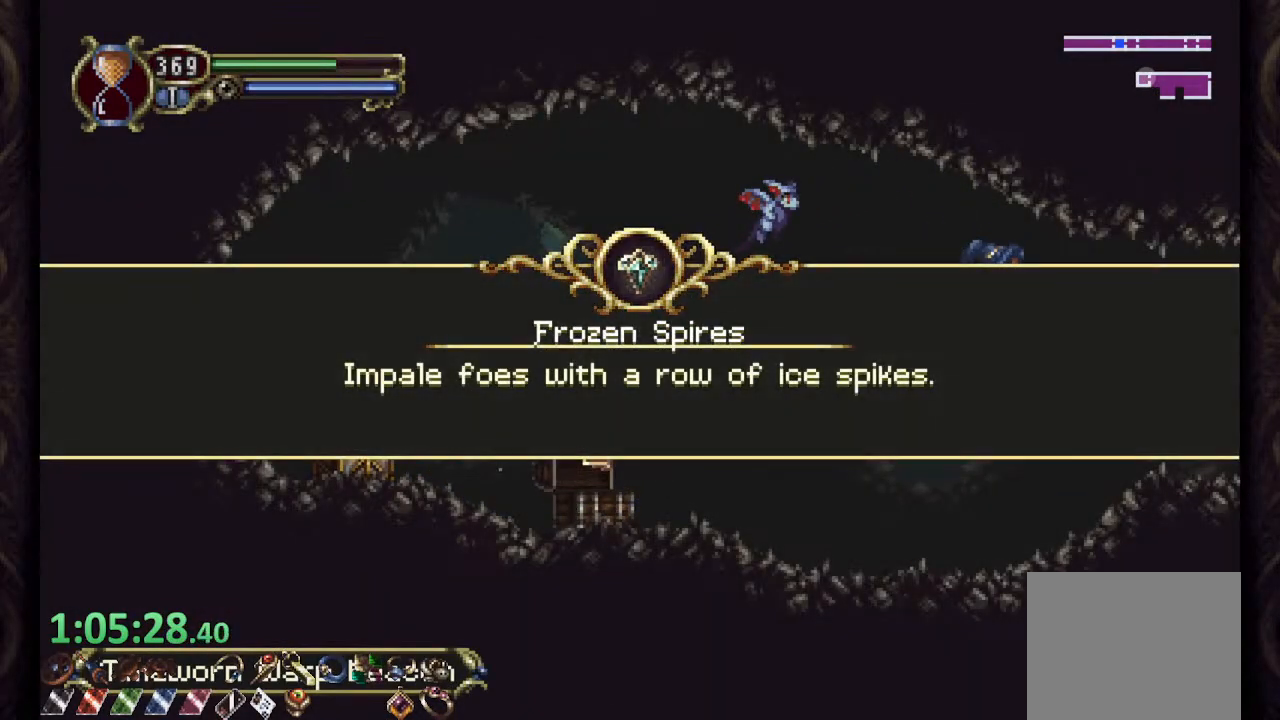
{"buttons": [], "left_stick": "center", "right_stick": "center", "events": [[83, "CROSS", "down"], [150, "CROSS", "up"], [233, "CROSS", "down"], [317, "CROSS", "up"], [383, "CROSS", "down"], [450, "CROSS", "up"]]}
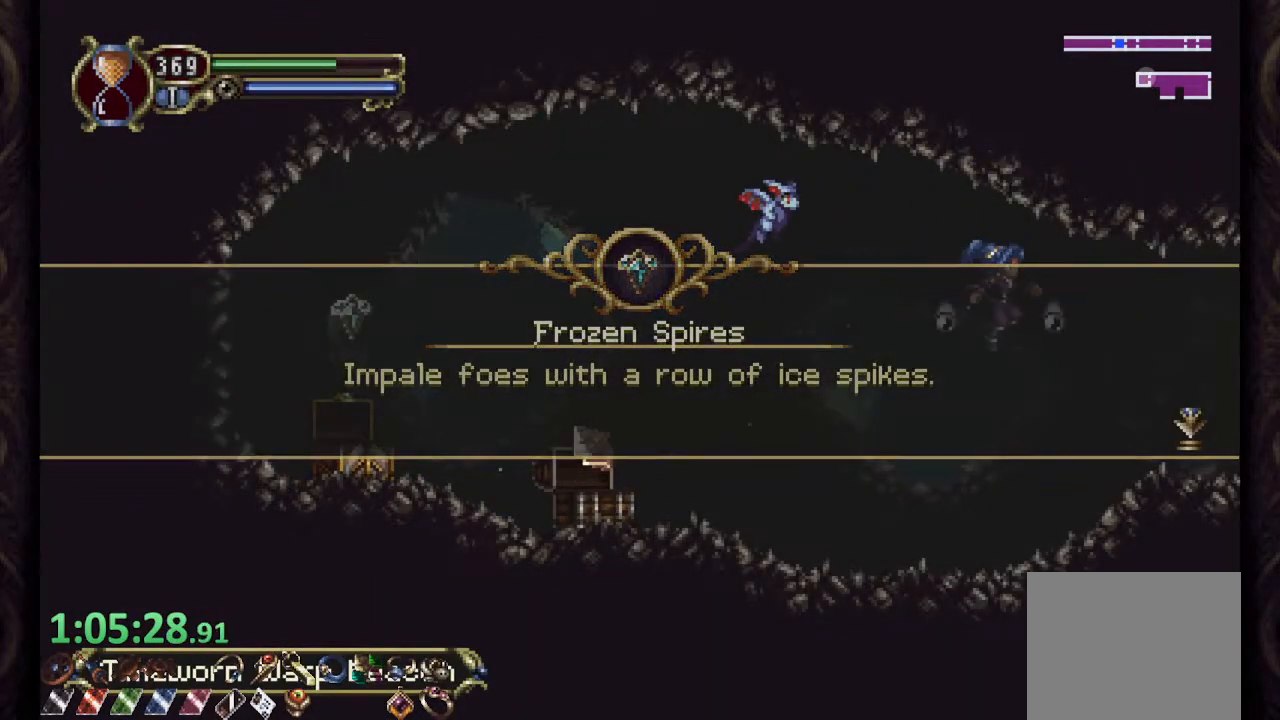
{"buttons": [], "left_stick": "center", "right_stick": "center", "events": [[33, "CROSS", "down"], [117, "CROSS", "up"]]}
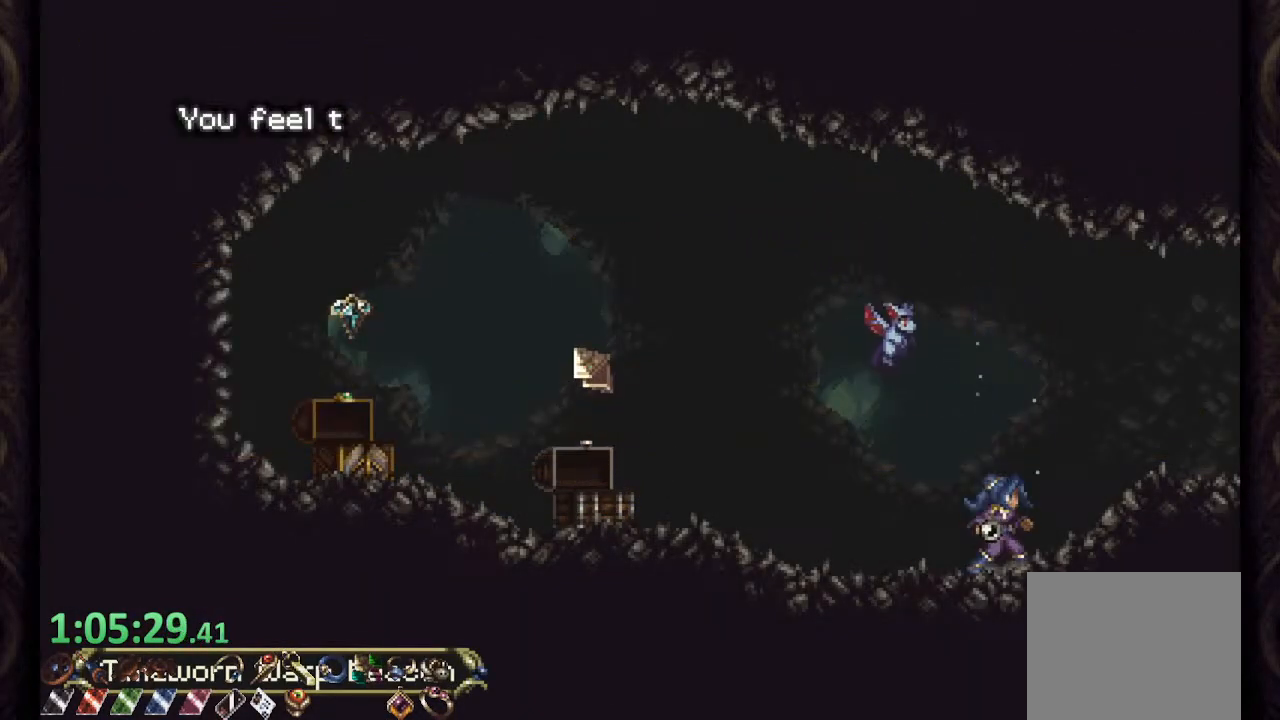
{"buttons": [], "left_stick": "center", "right_stick": "center", "events": [[200, "CROSS", "down"], [283, "CROSS", "up"]]}
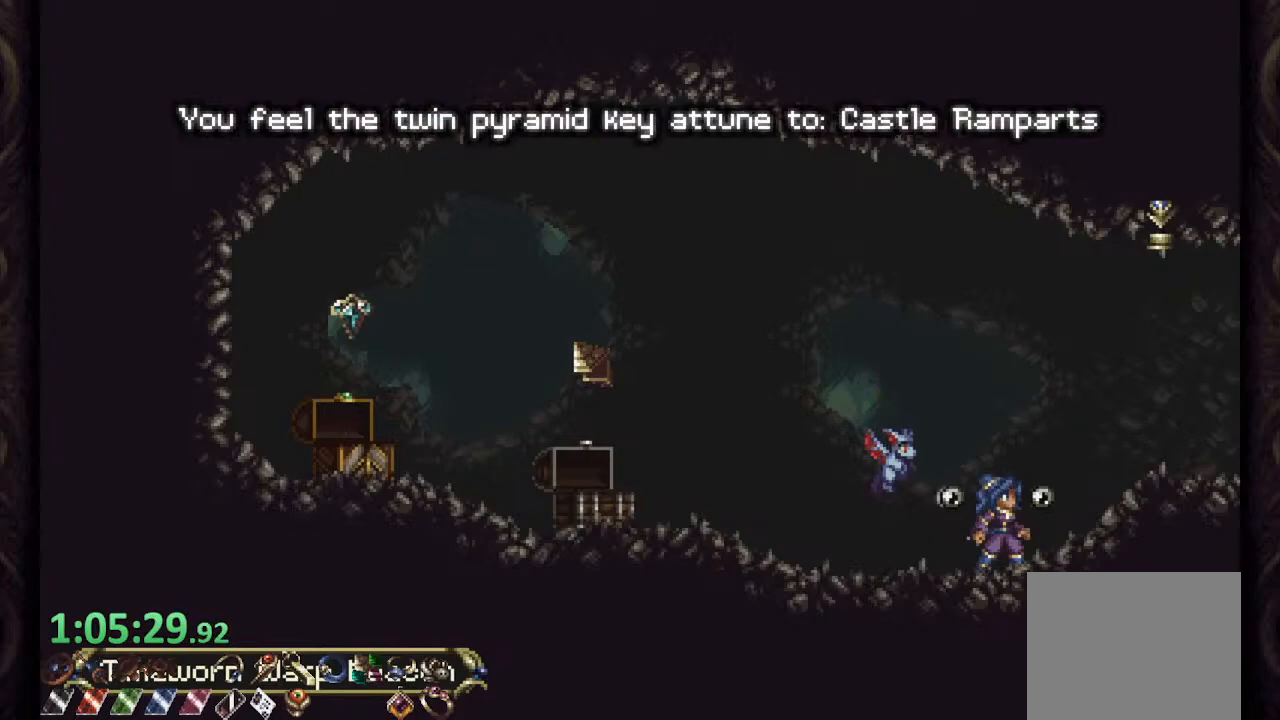
{"buttons": [], "left_stick": "center", "right_stick": "center", "events": [[133, "CROSS", "down"], [200, "CROSS", "up"]]}
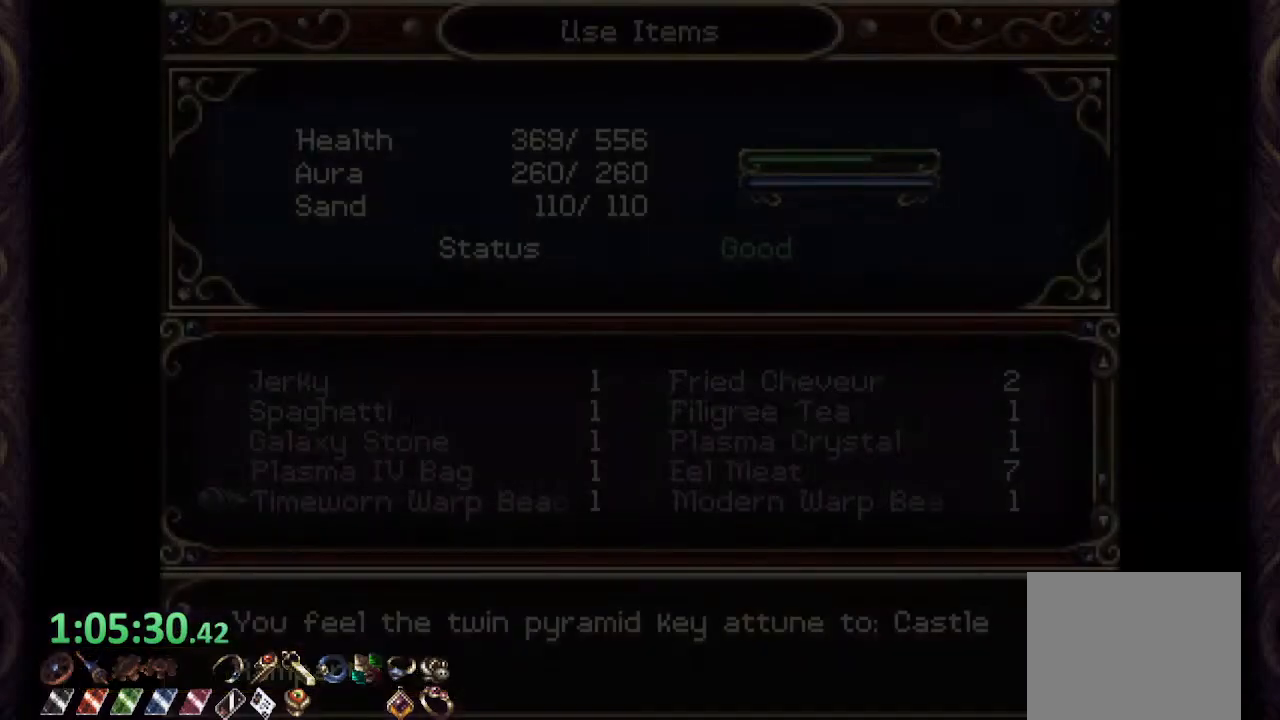
{"buttons": [], "left_stick": "center", "right_stick": "center", "events": []}
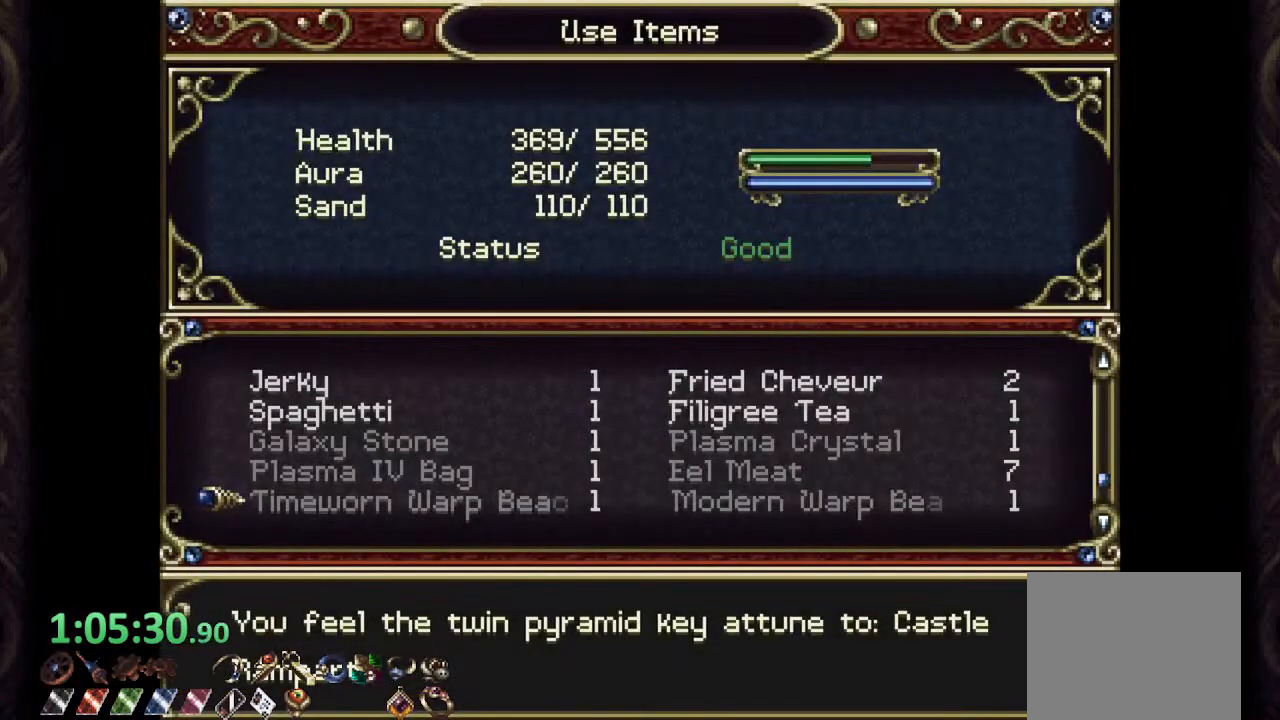
{"buttons": [], "left_stick": "center", "right_stick": "center", "events": []}
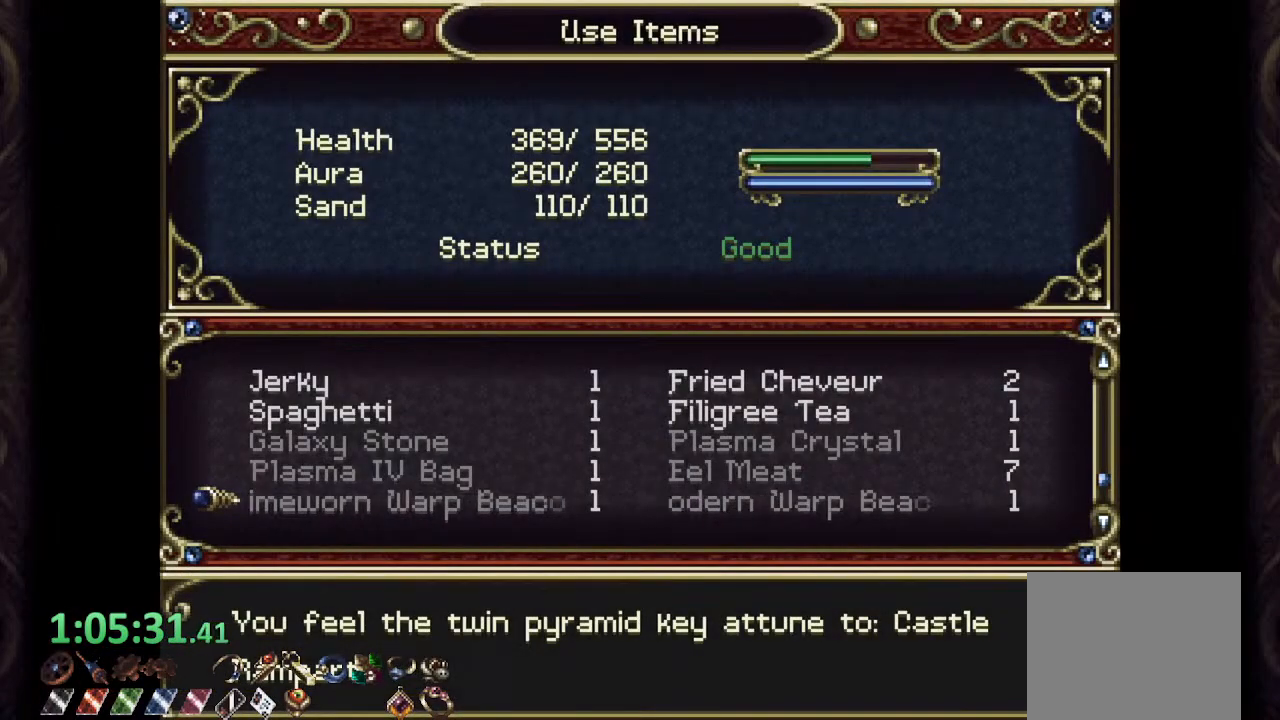
{"buttons": [], "left_stick": "center", "right_stick": "center", "events": [[117, "left_stick", "down"], [233, "left_stick", "center"]]}
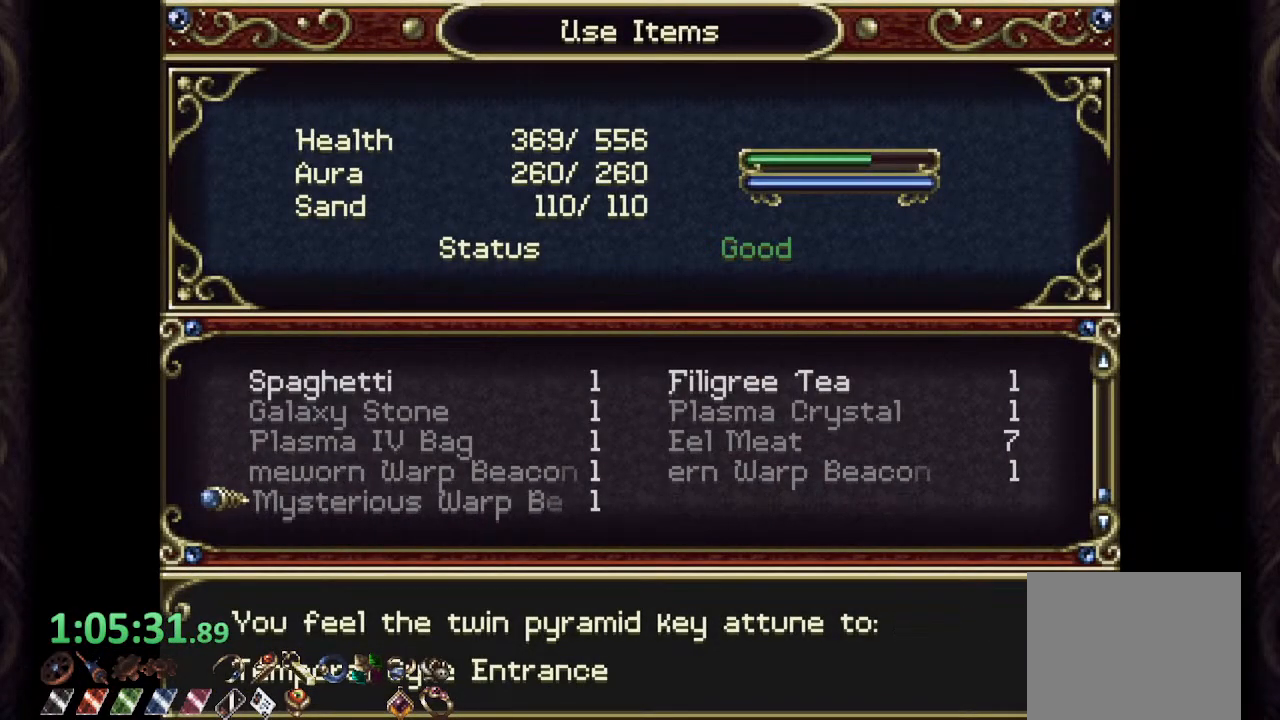
{"buttons": [], "left_stick": "center", "right_stick": "center", "events": [[133, "left_stick", "up"], [267, "left_stick", "center"], [367, "left_stick", "up"], [433, "left_stick", "center"]]}
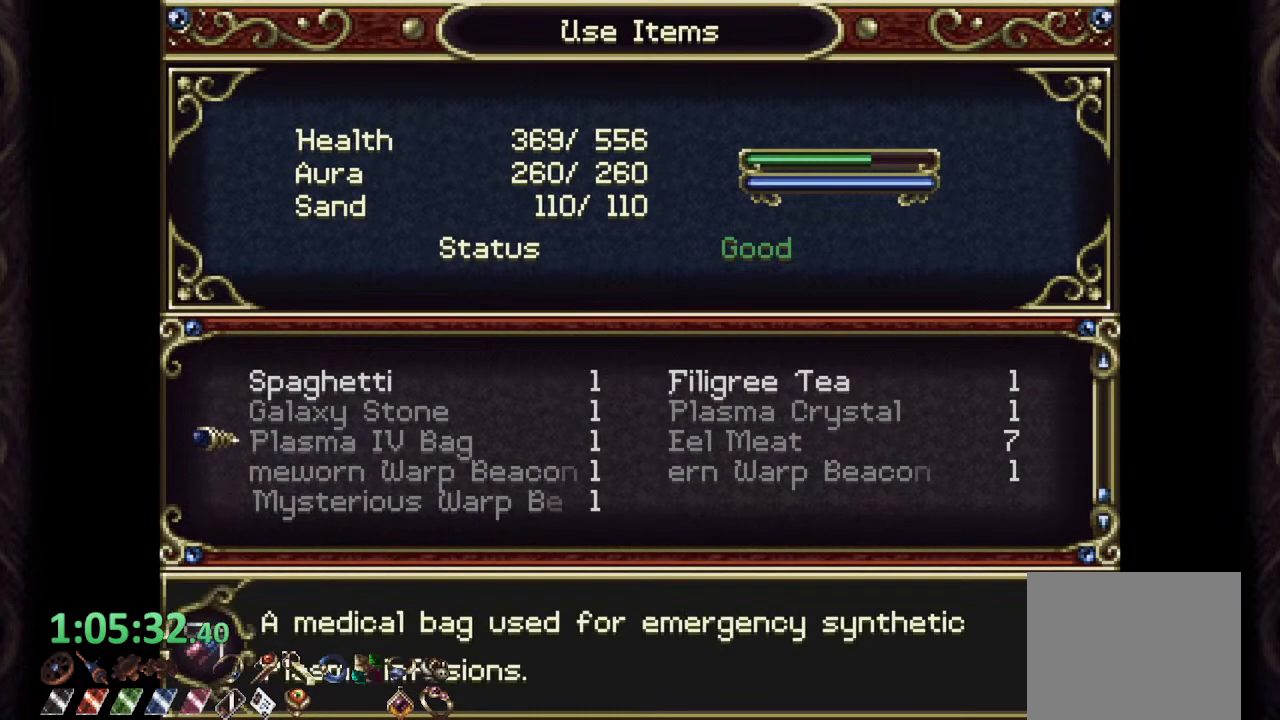
{"buttons": [], "left_stick": "center", "right_stick": "center", "events": [[33, "left_stick", "up"], [117, "left_stick", "center"], [200, "left_stick", "up"], [283, "left_stick", "center"], [367, "left_stick", "up"], [467, "left_stick", "center"]]}
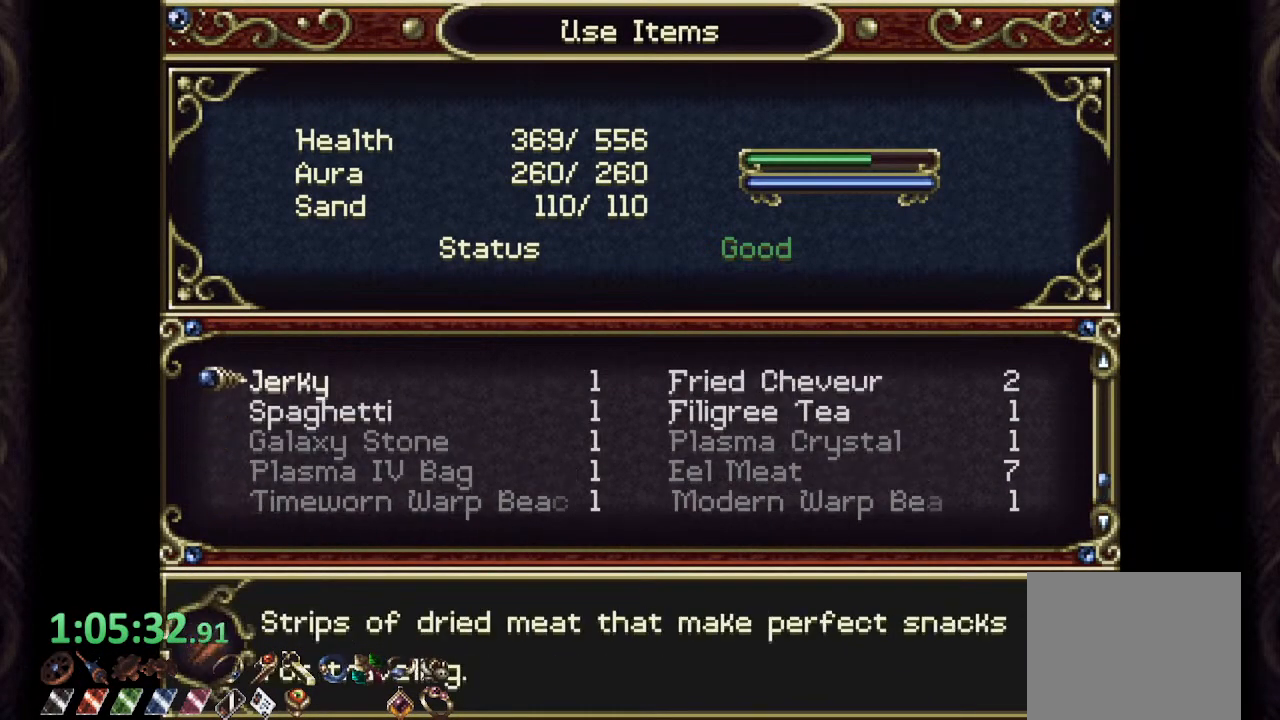
{"buttons": [], "left_stick": "center", "right_stick": "center", "events": [[33, "left_stick", "up"], [117, "left_stick", "center"], [200, "left_stick", "up"], [300, "left_stick", "center"]]}
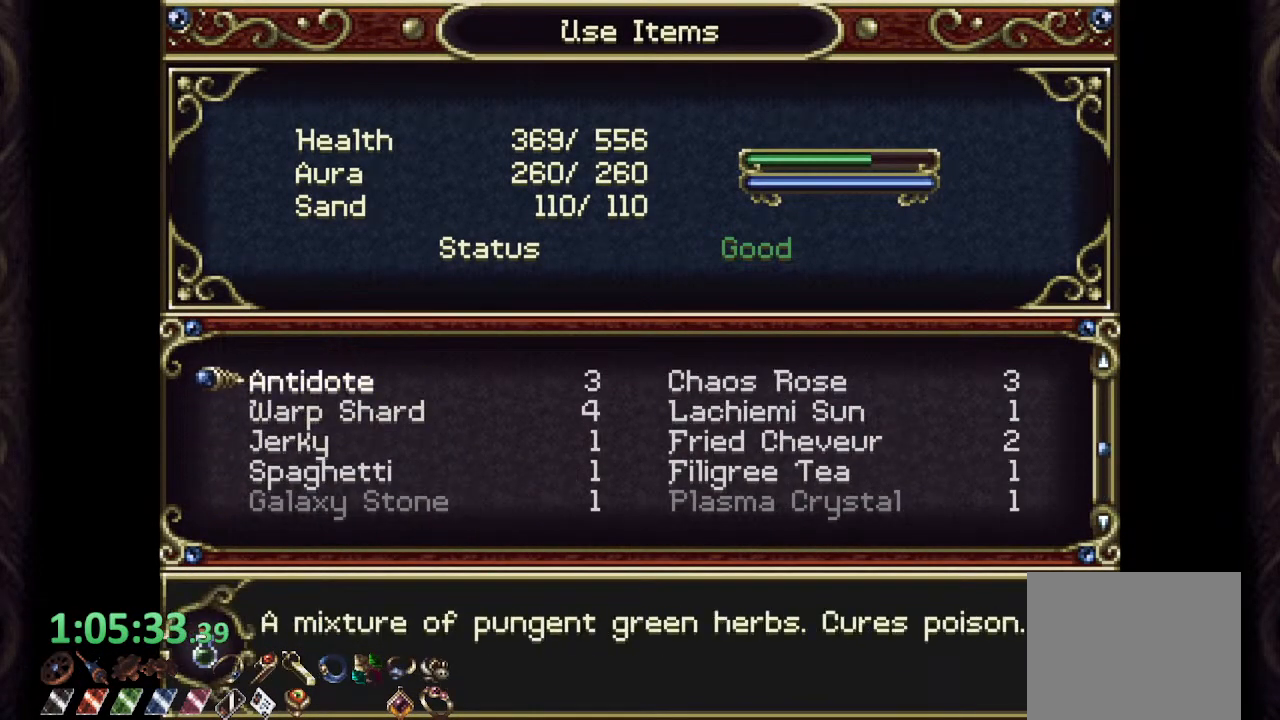
{"buttons": [], "left_stick": "center", "right_stick": "center", "events": []}
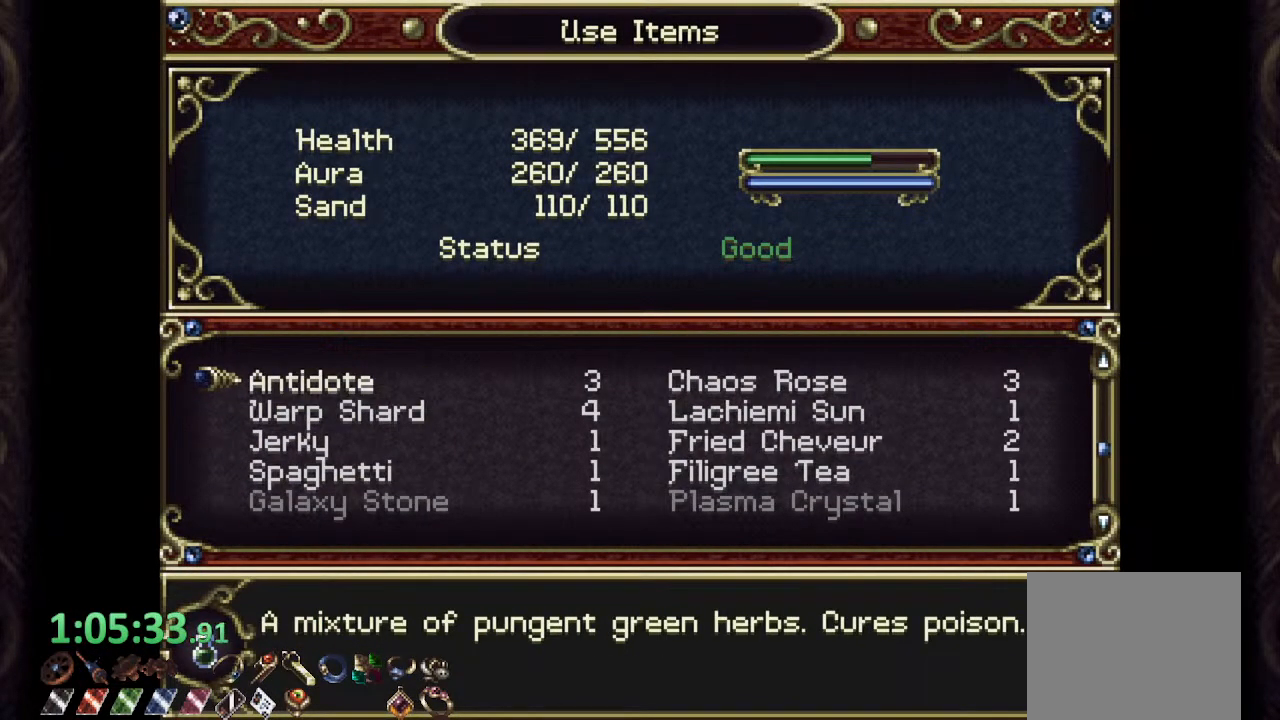
{"buttons": [], "left_stick": "up", "right_stick": "center", "events": [[50, "left_stick", "down"], [150, "left_stick", "center"], [500, "left_stick", "up"]]}